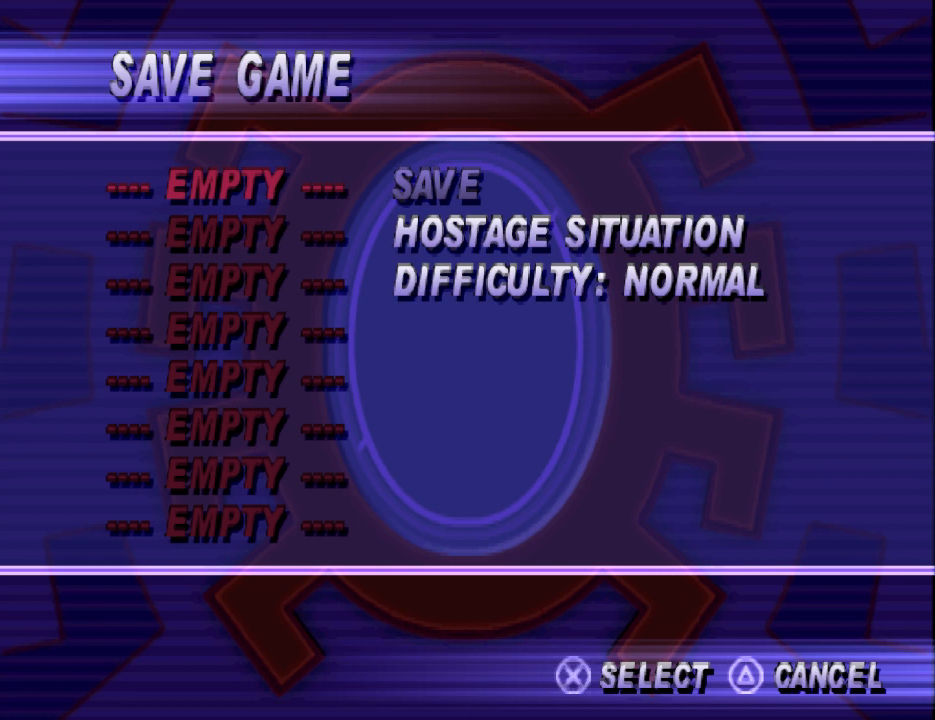
Gameplay with a controller (PlayStation layout); each line is a JSON object with the inputs held at the frame after it. "events" lists button and stick changes between this image and that frame as [ms after this image, input, new state], when the widget could be followed in between. Not read: L2 R2 left_stick right_stick.
{"buttons": ["CROSS"], "events": [[467, "CROSS", "down"]]}
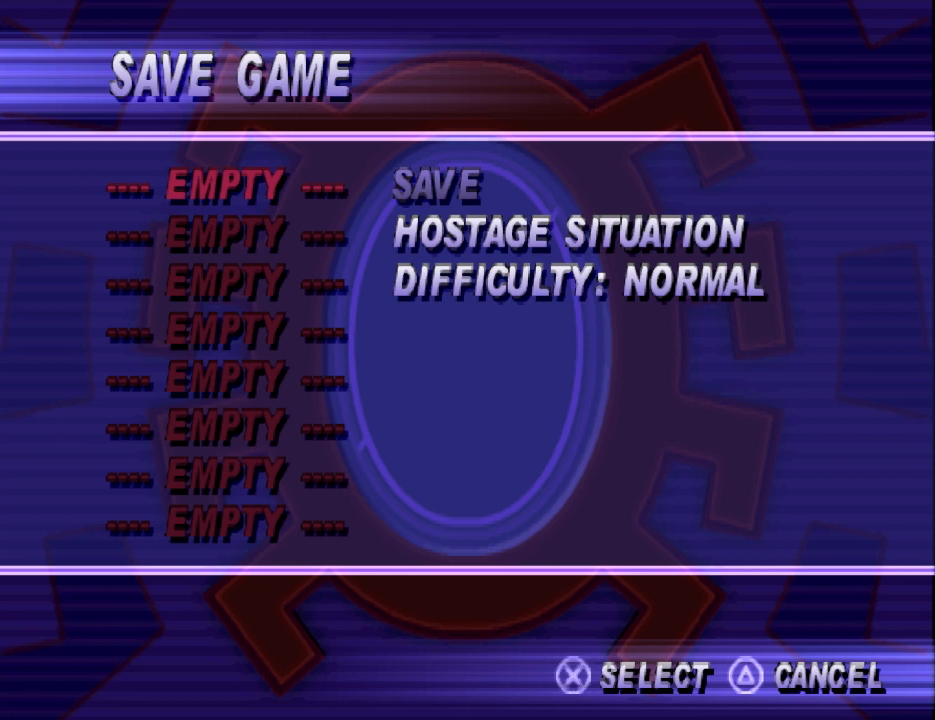
{"buttons": [], "events": [[67, "CROSS", "up"]]}
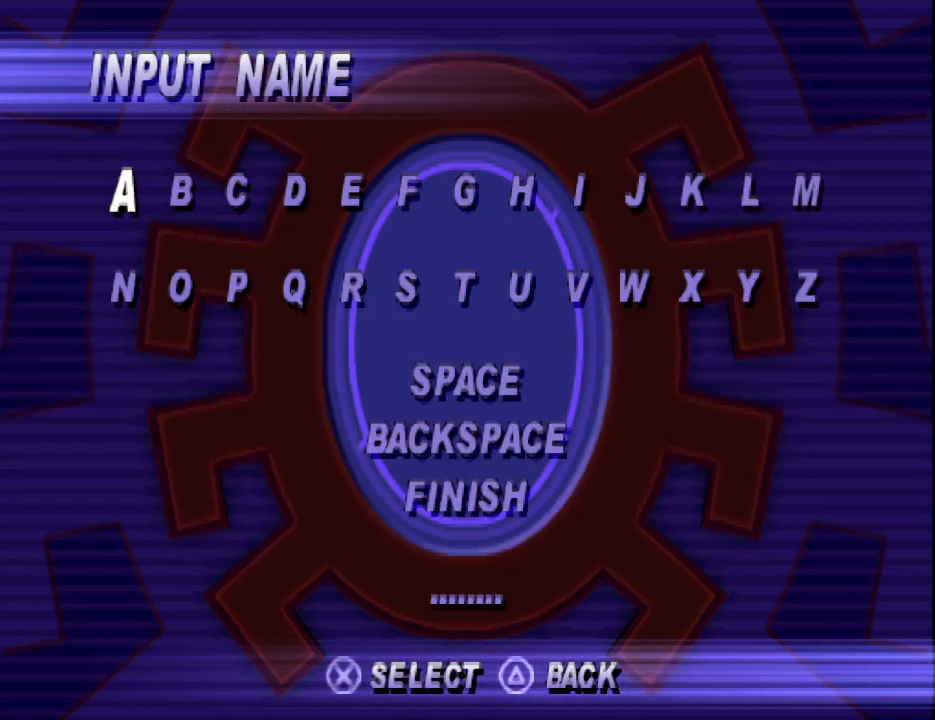
{"buttons": [], "events": []}
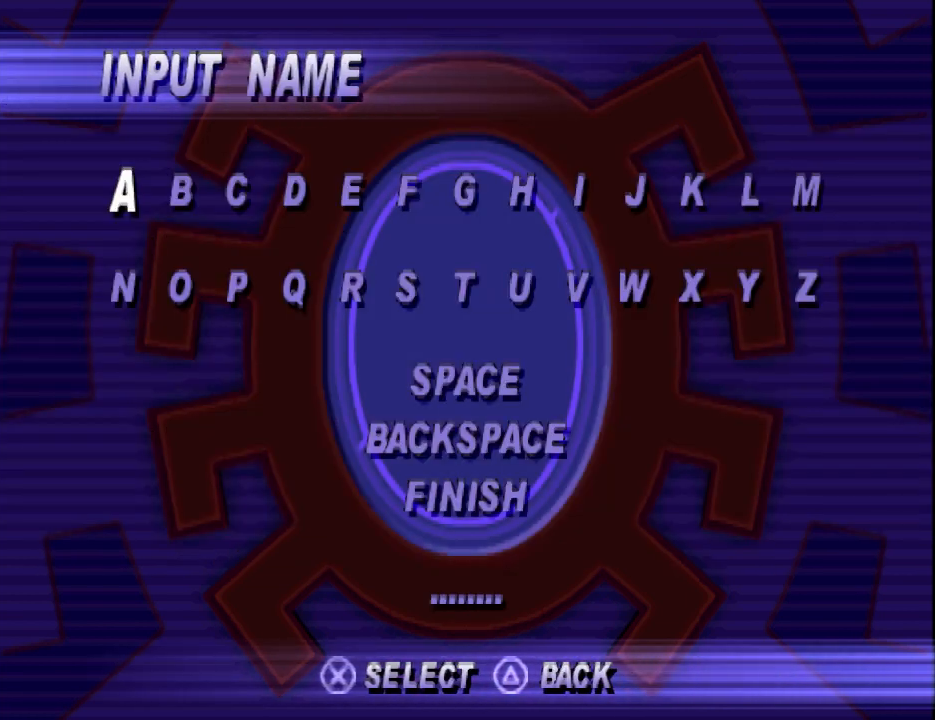
{"buttons": [], "events": [[167, "DPAD_RIGHT", "down"], [267, "DPAD_RIGHT", "up"], [400, "DPAD_RIGHT", "down"], [467, "DPAD_RIGHT", "up"]]}
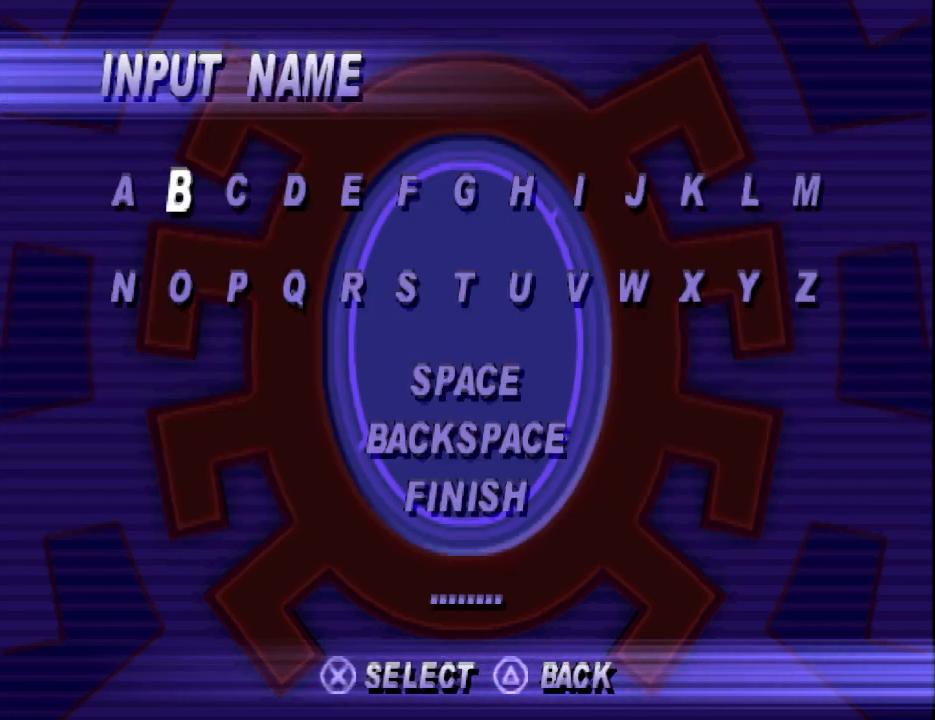
{"buttons": [], "events": [[33, "DPAD_RIGHT", "down"], [133, "DPAD_RIGHT", "up"], [233, "DPAD_RIGHT", "down"], [333, "DPAD_RIGHT", "up"], [467, "DPAD_RIGHT", "down"], [500, "DPAD_RIGHT", "up"]]}
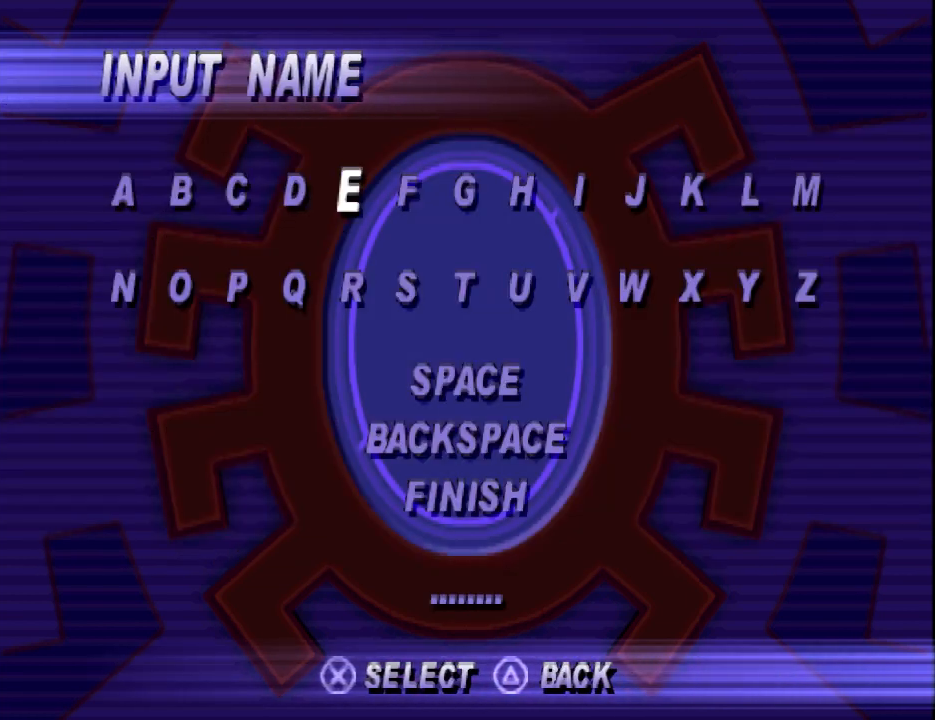
{"buttons": [], "events": [[367, "DPAD_DOWN", "down"], [500, "DPAD_DOWN", "up"]]}
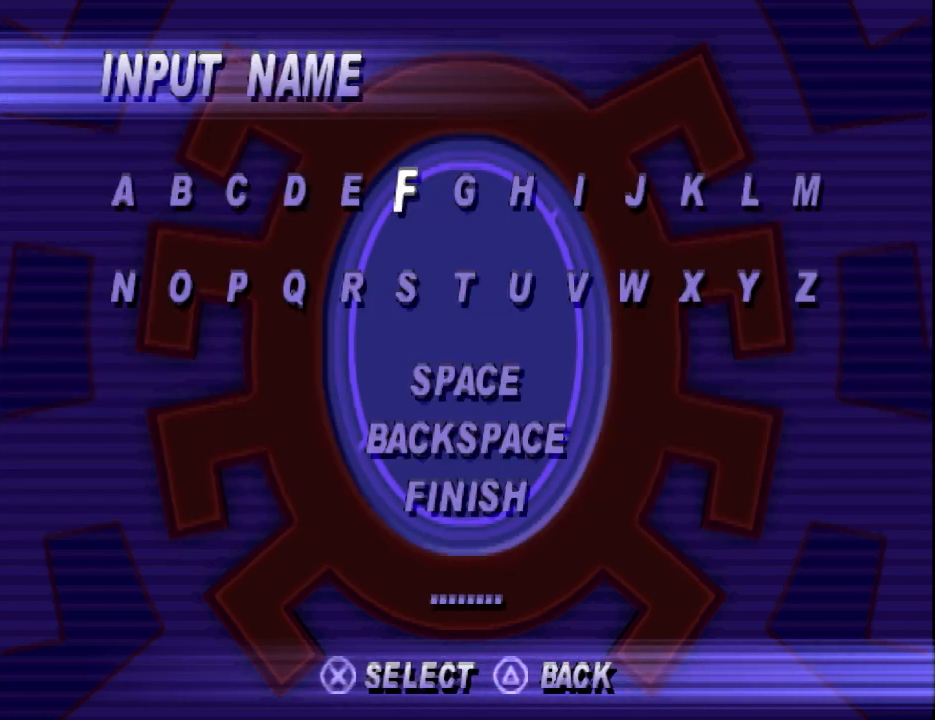
{"buttons": ["DPAD_LEFT"], "events": [[100, "DPAD_LEFT", "down"], [233, "DPAD_LEFT", "up"], [300, "DPAD_LEFT", "down"], [400, "DPAD_LEFT", "up"], [500, "DPAD_LEFT", "down"]]}
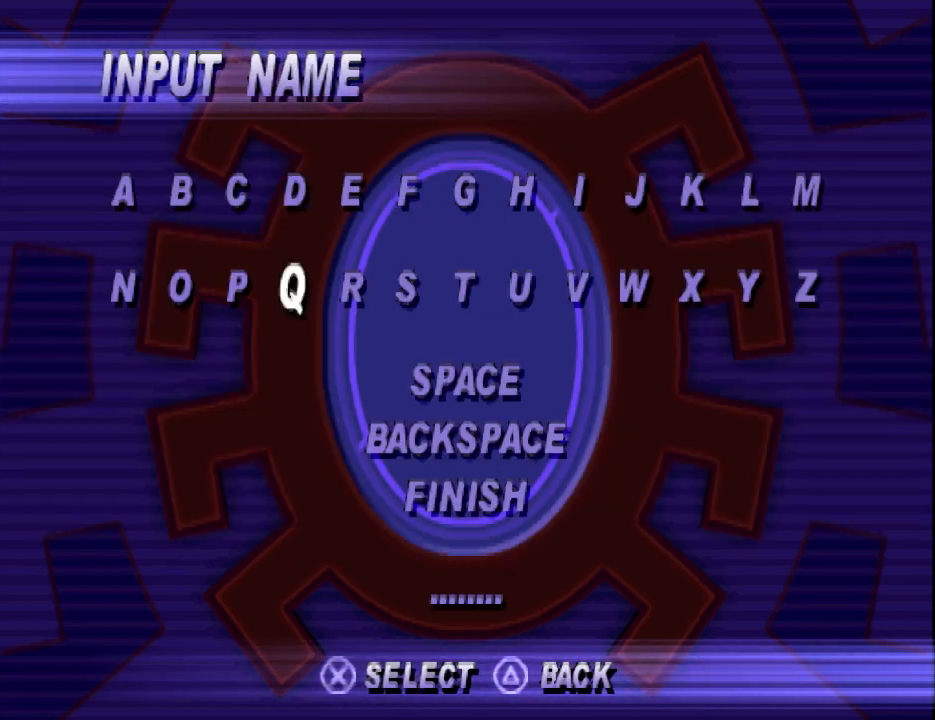
{"buttons": [], "events": [[100, "DPAD_LEFT", "up"], [233, "DPAD_LEFT", "down"], [300, "DPAD_LEFT", "up"]]}
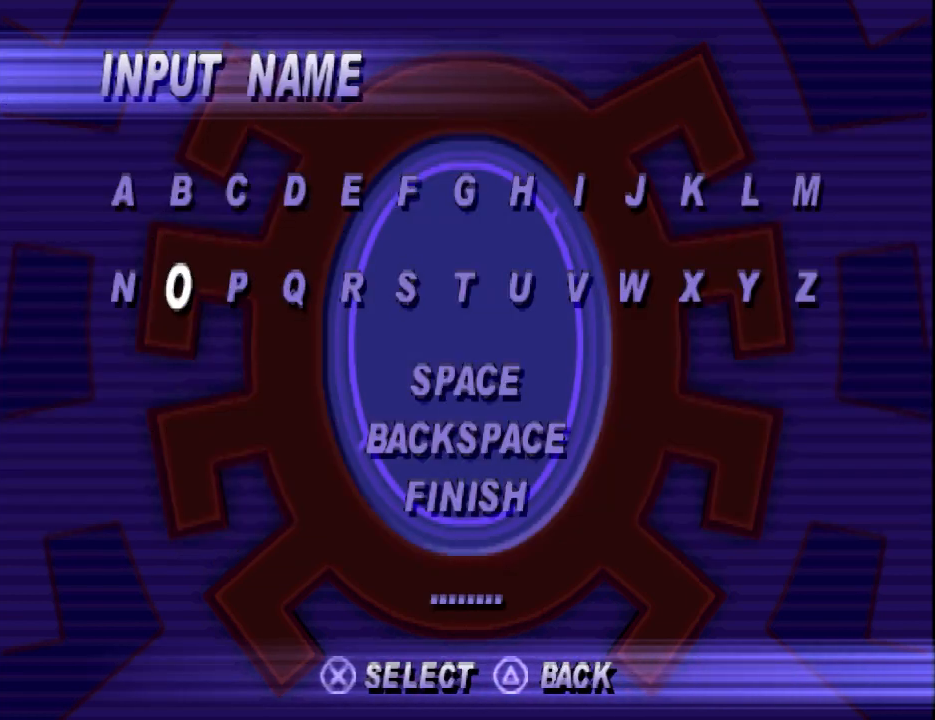
{"buttons": [], "events": [[133, "CROSS", "down"], [200, "CROSS", "up"]]}
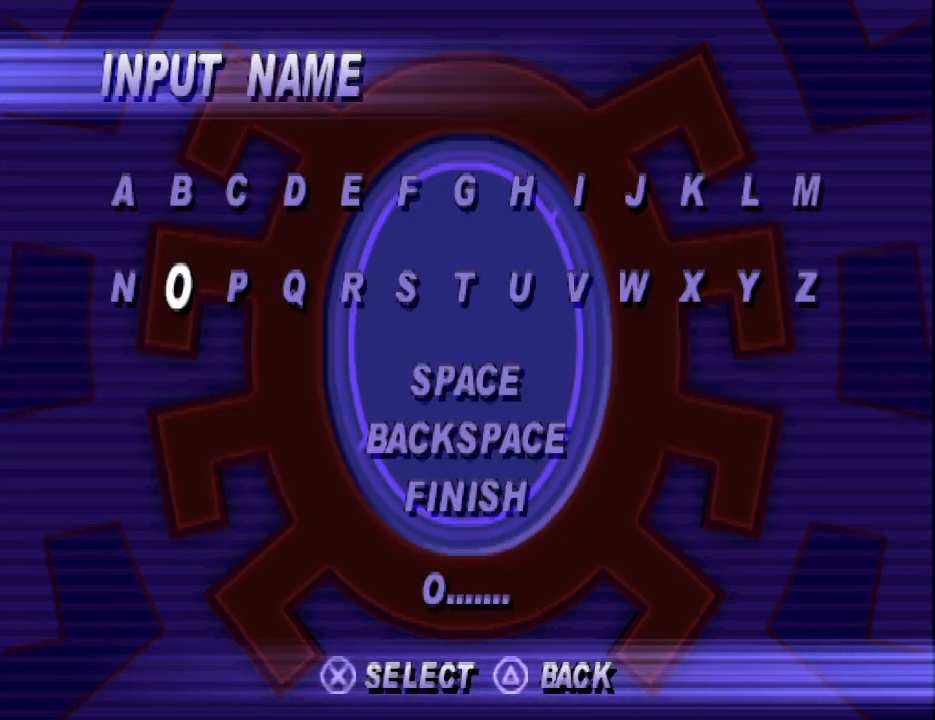
{"buttons": [], "events": [[67, "DPAD_LEFT", "down"], [167, "DPAD_LEFT", "up"], [267, "DPAD_LEFT", "down"], [367, "DPAD_LEFT", "up"]]}
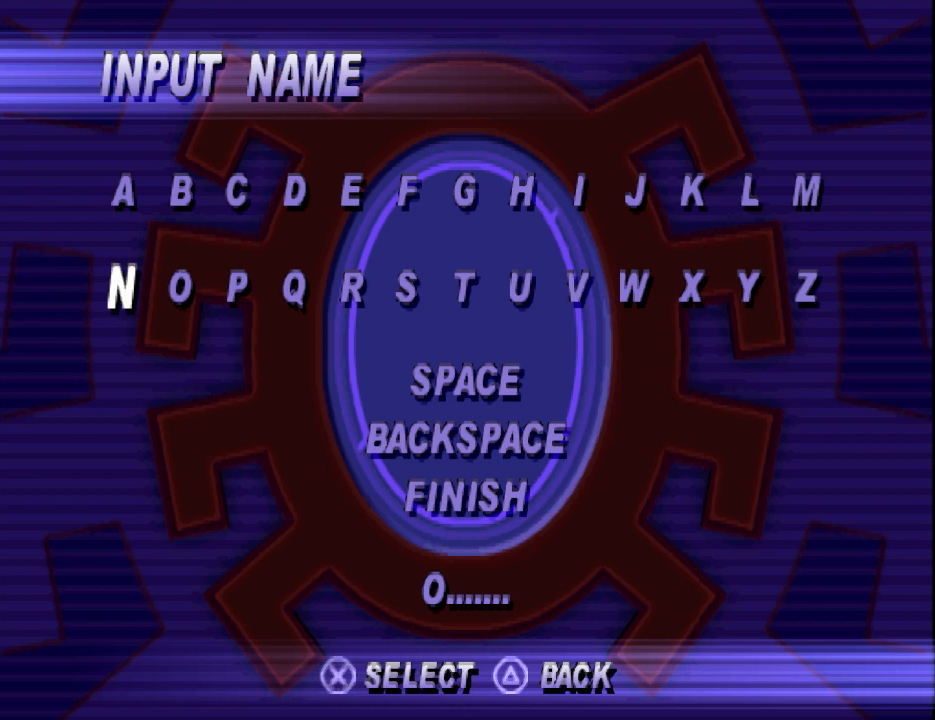
{"buttons": [], "events": [[100, "DPAD_LEFT", "down"], [233, "DPAD_LEFT", "up"], [300, "DPAD_LEFT", "down"], [433, "DPAD_LEFT", "up"]]}
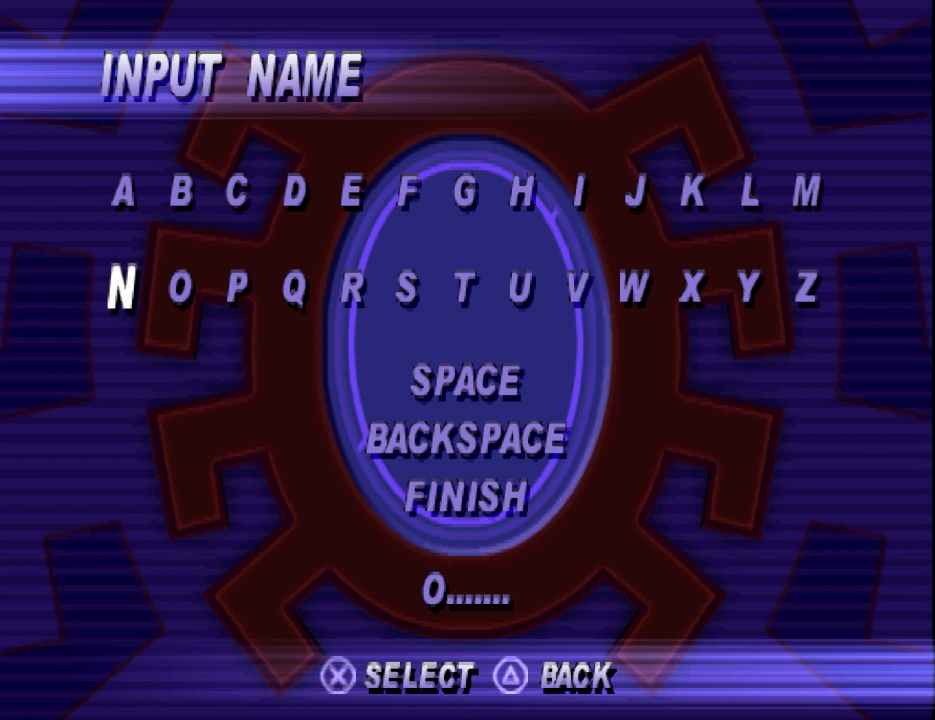
{"buttons": [], "events": [[100, "DPAD_RIGHT", "down"], [200, "DPAD_RIGHT", "up"], [300, "DPAD_RIGHT", "down"], [333, "DPAD_RIGHT", "up"], [467, "DPAD_RIGHT", "down"], [500, "DPAD_RIGHT", "up"]]}
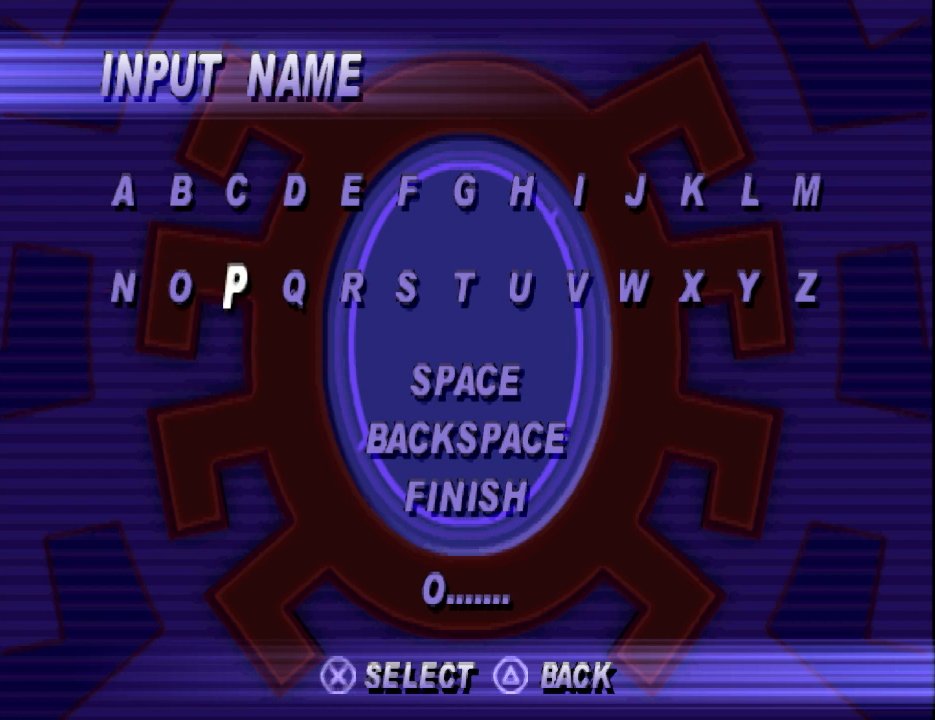
{"buttons": [], "events": [[133, "DPAD_RIGHT", "down"], [200, "DPAD_RIGHT", "up"], [333, "DPAD_LEFT", "down"], [467, "DPAD_LEFT", "up"]]}
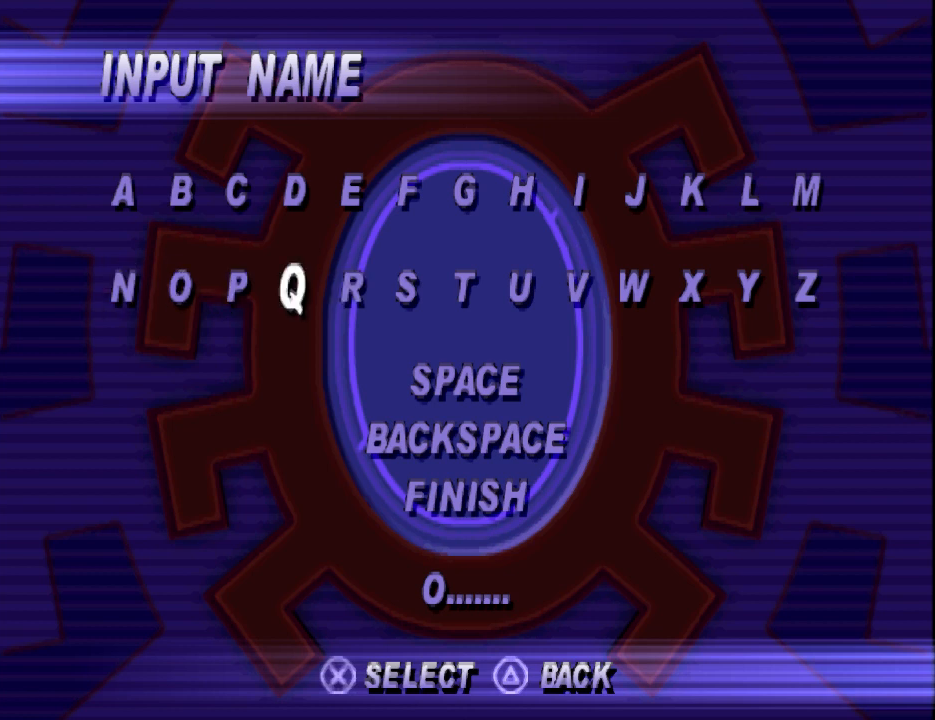
{"buttons": [], "events": [[33, "DPAD_LEFT", "down"], [100, "DPAD_LEFT", "up"], [200, "DPAD_LEFT", "down"], [300, "DPAD_LEFT", "up"], [367, "DPAD_LEFT", "down"], [500, "DPAD_LEFT", "up"]]}
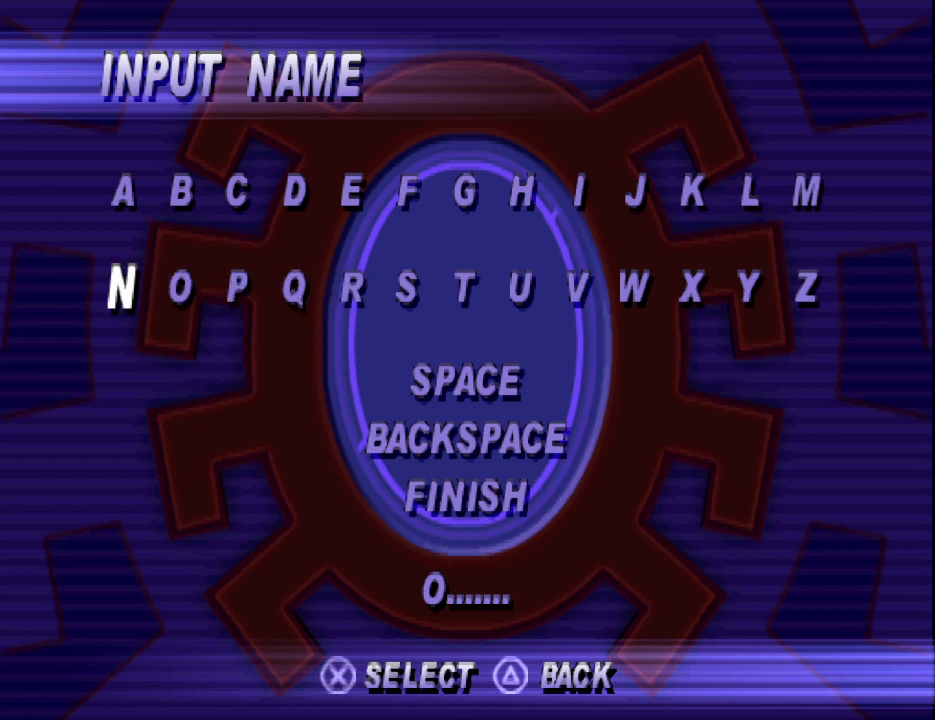
{"buttons": [], "events": [[33, "DPAD_LEFT", "down"], [300, "DPAD_LEFT", "up"], [400, "DPAD_LEFT", "down"], [500, "DPAD_LEFT", "up"]]}
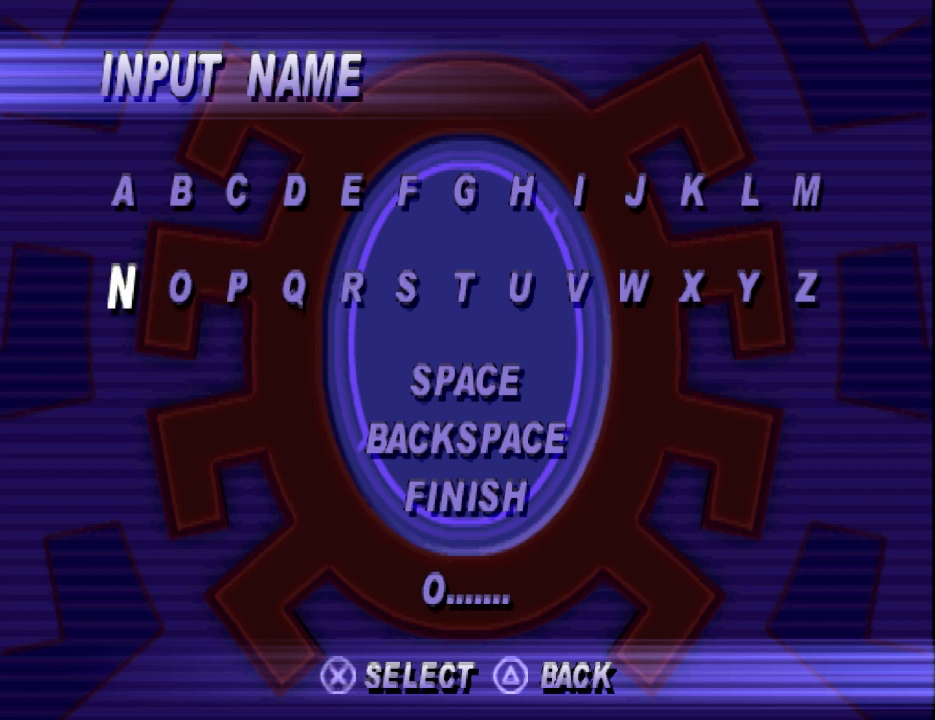
{"buttons": ["DPAD_RIGHT"], "events": [[100, "DPAD_RIGHT", "down"], [233, "DPAD_RIGHT", "up"], [300, "DPAD_RIGHT", "down"], [367, "DPAD_RIGHT", "up"], [433, "DPAD_RIGHT", "down"]]}
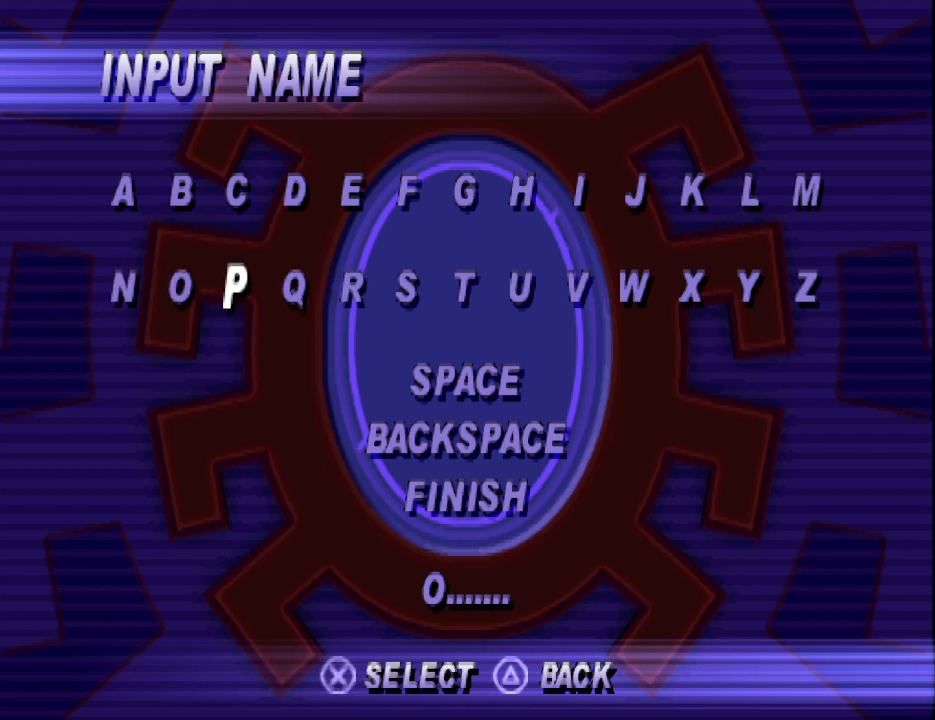
{"buttons": ["DPAD_RIGHT"], "events": [[33, "DPAD_RIGHT", "up"], [133, "DPAD_RIGHT", "down"], [233, "DPAD_RIGHT", "up"], [267, "DPAD_RIGHT", "down"], [400, "DPAD_RIGHT", "up"], [467, "DPAD_RIGHT", "down"]]}
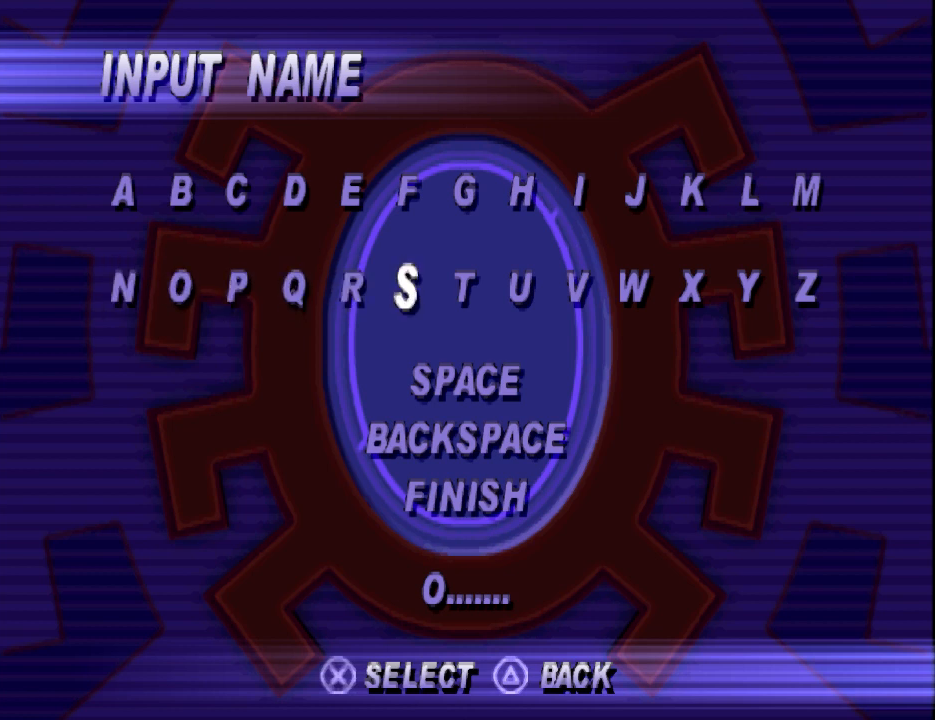
{"buttons": [], "events": [[100, "DPAD_RIGHT", "up"], [167, "DPAD_RIGHT", "down"], [267, "DPAD_RIGHT", "up"], [333, "DPAD_RIGHT", "down"], [467, "DPAD_RIGHT", "up"]]}
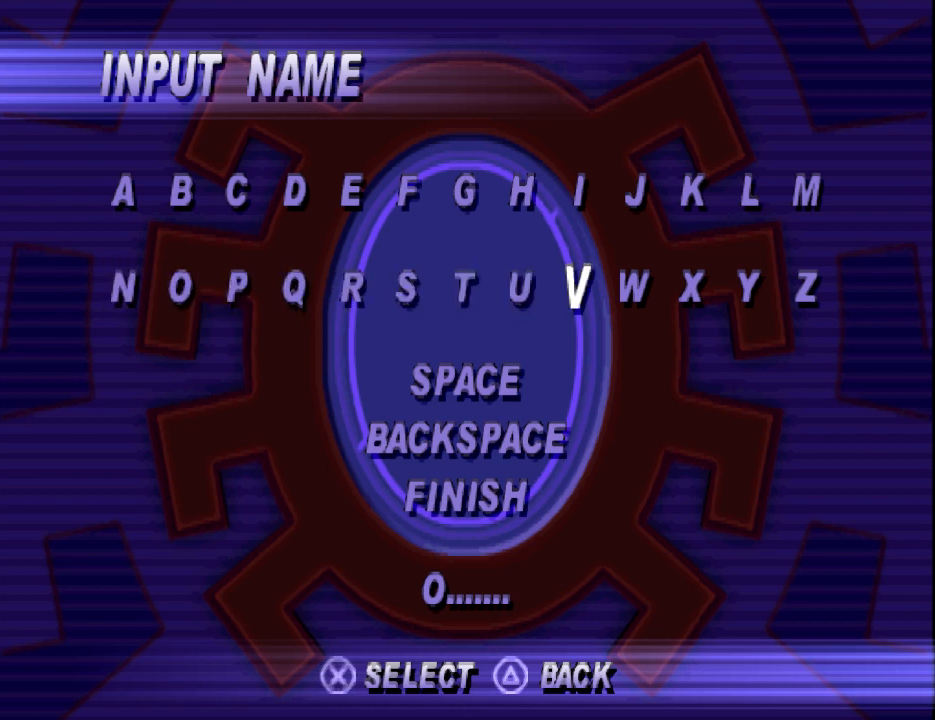
{"buttons": ["DPAD_RIGHT"], "events": [[33, "DPAD_RIGHT", "down"], [133, "DPAD_RIGHT", "up"], [167, "DPAD_RIGHT", "down"], [333, "DPAD_RIGHT", "up"], [467, "DPAD_RIGHT", "down"]]}
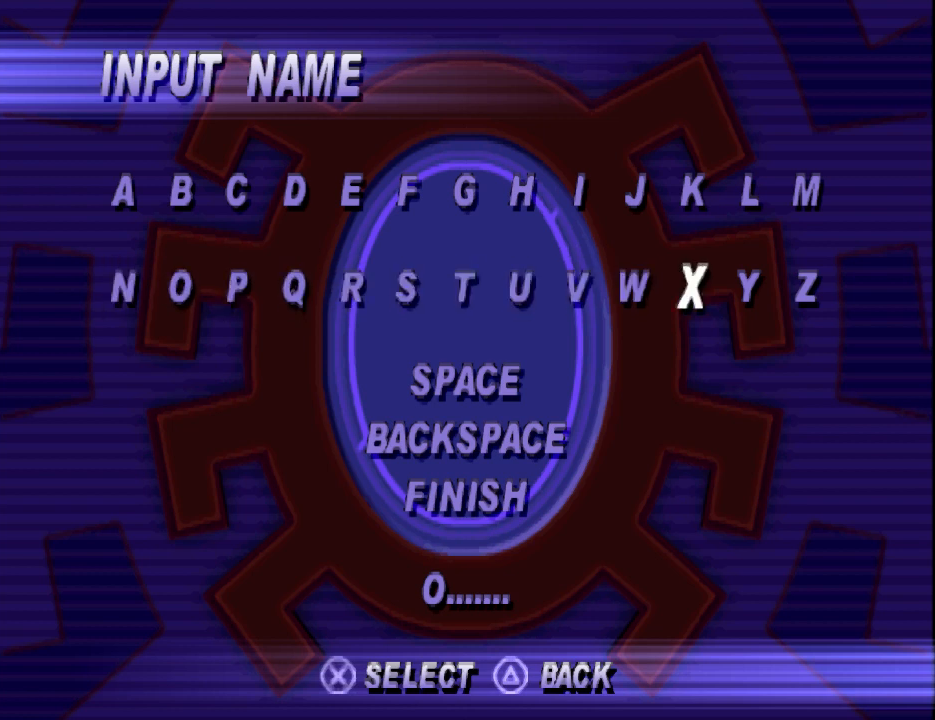
{"buttons": [], "events": [[67, "DPAD_RIGHT", "up"], [267, "DPAD_UP", "down"], [400, "DPAD_UP", "up"]]}
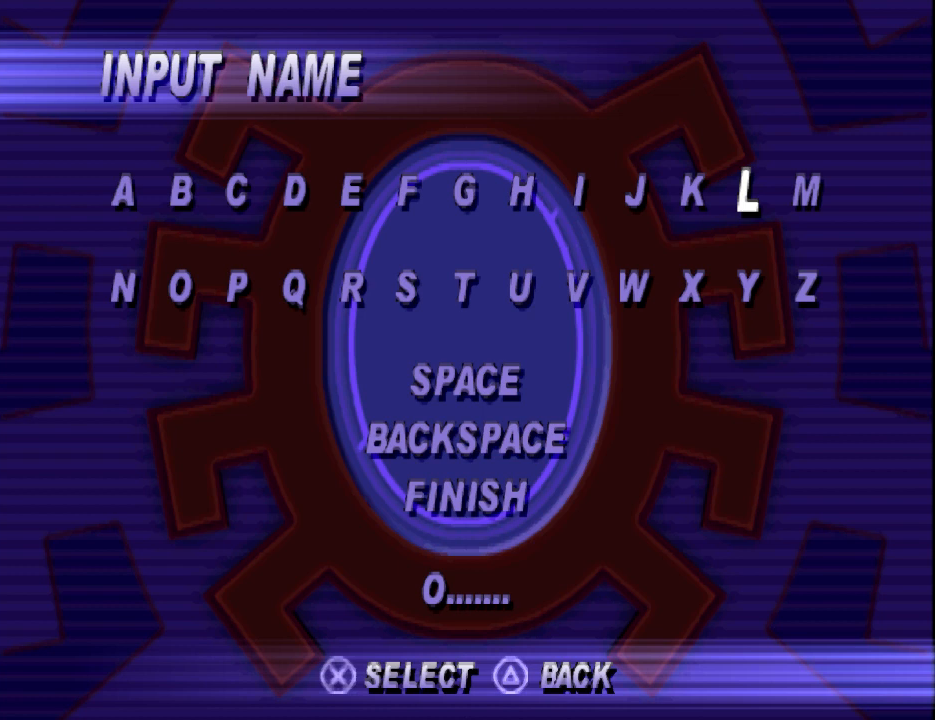
{"buttons": [], "events": [[267, "CROSS", "down"], [367, "CROSS", "up"]]}
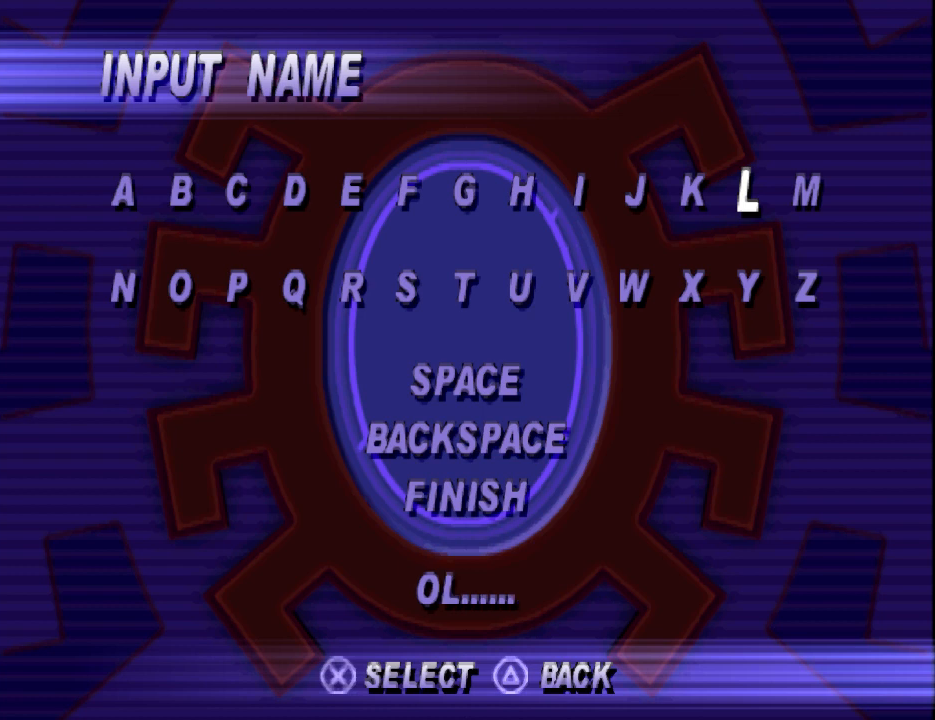
{"buttons": ["CROSS"], "events": [[400, "CROSS", "down"]]}
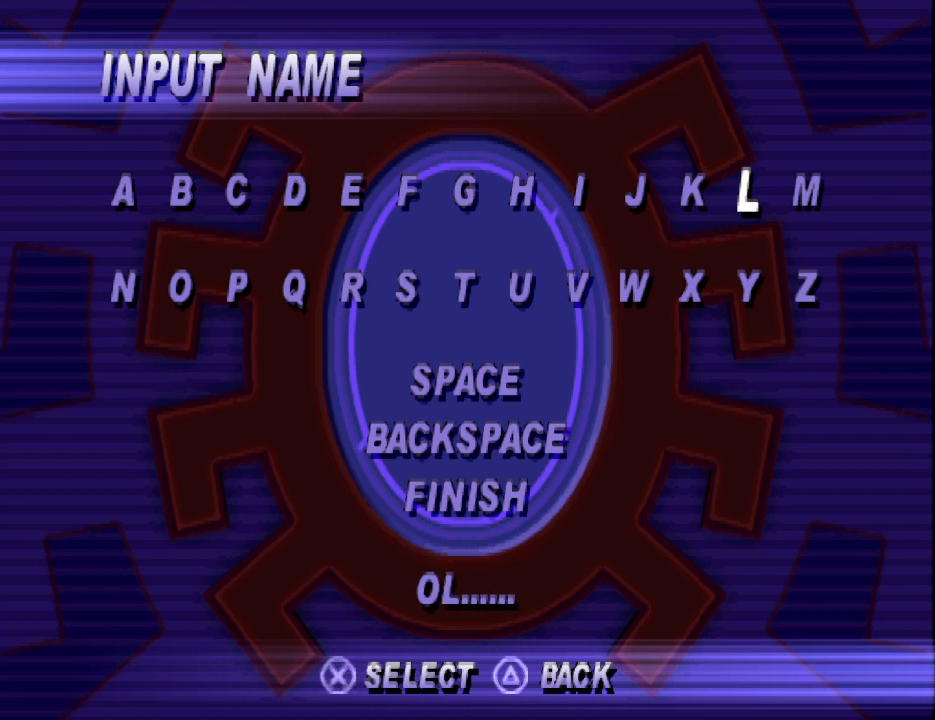
{"buttons": ["DPAD_LEFT"], "events": [[33, "CROSS", "up"], [400, "DPAD_LEFT", "down"]]}
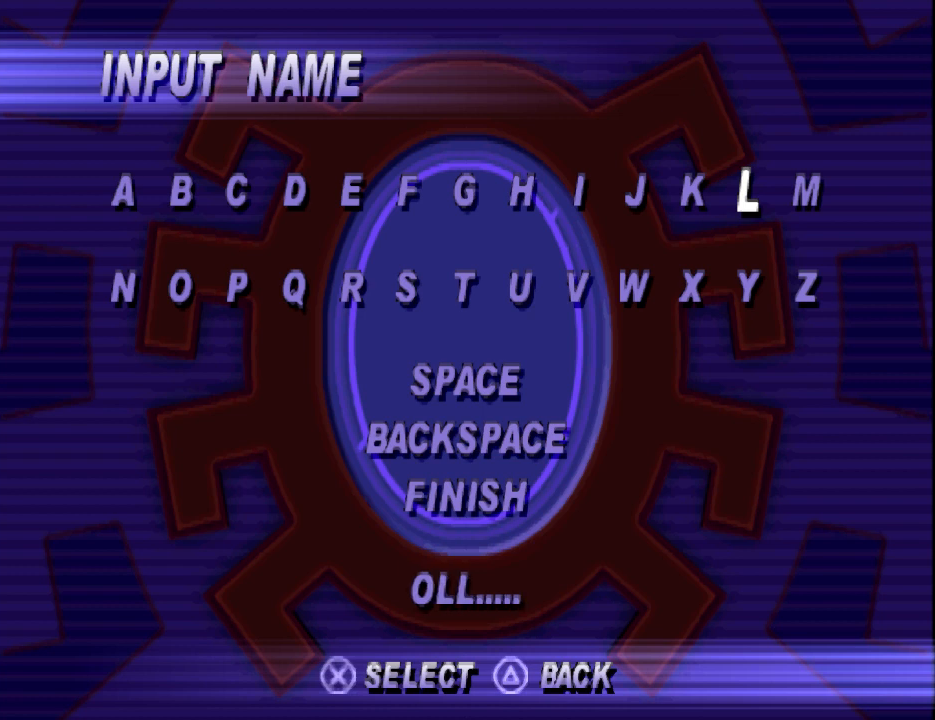
{"buttons": [], "events": [[33, "DPAD_LEFT", "up"], [67, "DPAD_LEFT", "down"], [167, "DPAD_LEFT", "up"], [300, "DPAD_LEFT", "down"], [400, "DPAD_LEFT", "up"]]}